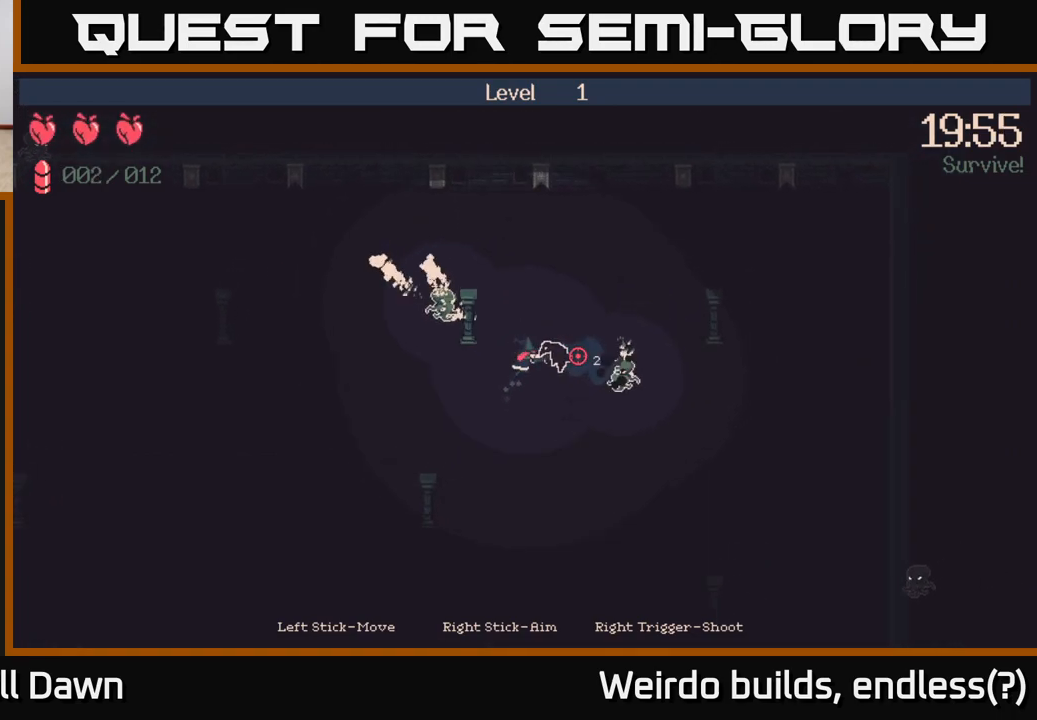
Gameplay with a controller (Xbox layout); each line is a JSON object with the inputs held at the frame after it. "events" lists button and stick changes between this image and that frame as [ms after this image, input, new state], when the widget could be followed in between. Not read: L3 R3.
{"buttons": [], "left_stick": "up", "right_stick": "down-right", "events": [[200, "left_stick", "right"], [217, "R2", "down"], [283, "right_stick", "down-right"], [383, "left_stick", "up"], [433, "R2", "up"]]}
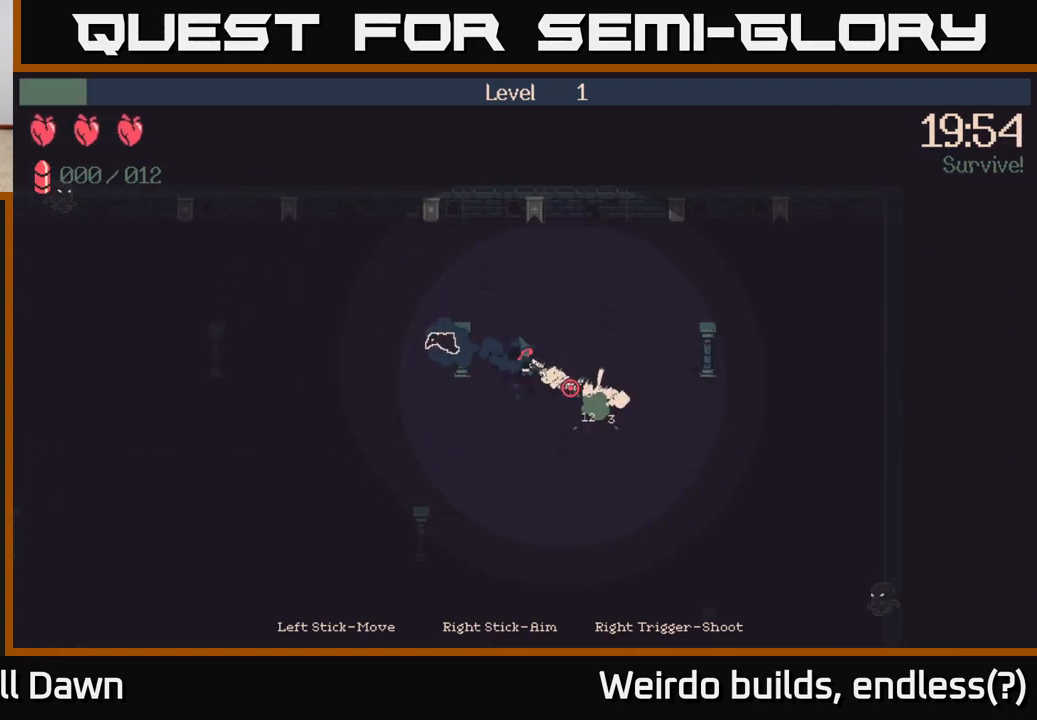
{"buttons": [], "left_stick": "down", "right_stick": "down-right", "events": [[100, "left_stick", "right"], [183, "left_stick", "down-right"], [367, "left_stick", "down"]]}
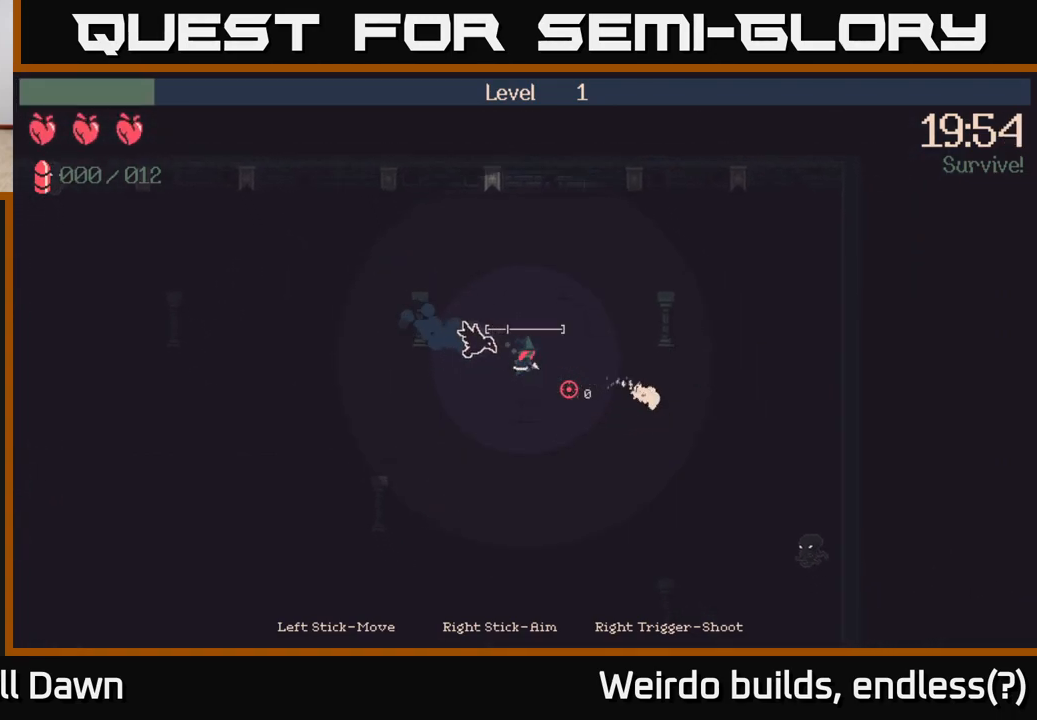
{"buttons": [], "left_stick": "down-right", "right_stick": "down-right", "events": [[17, "left_stick", "down-right"]]}
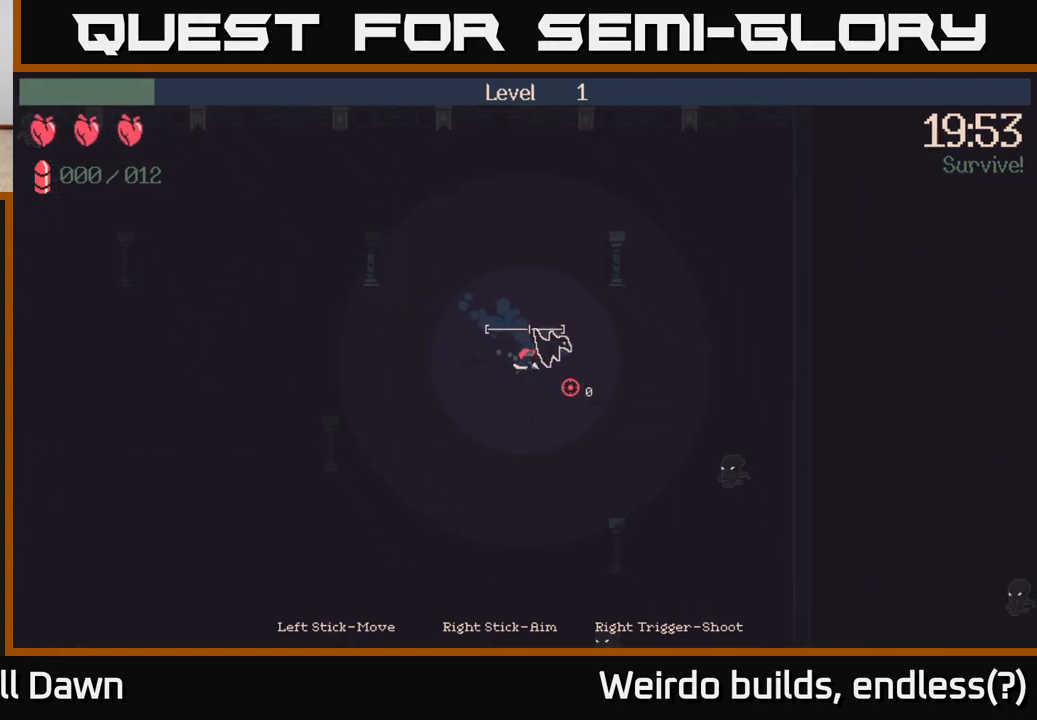
{"buttons": [], "left_stick": "down-right", "right_stick": "down-right", "events": []}
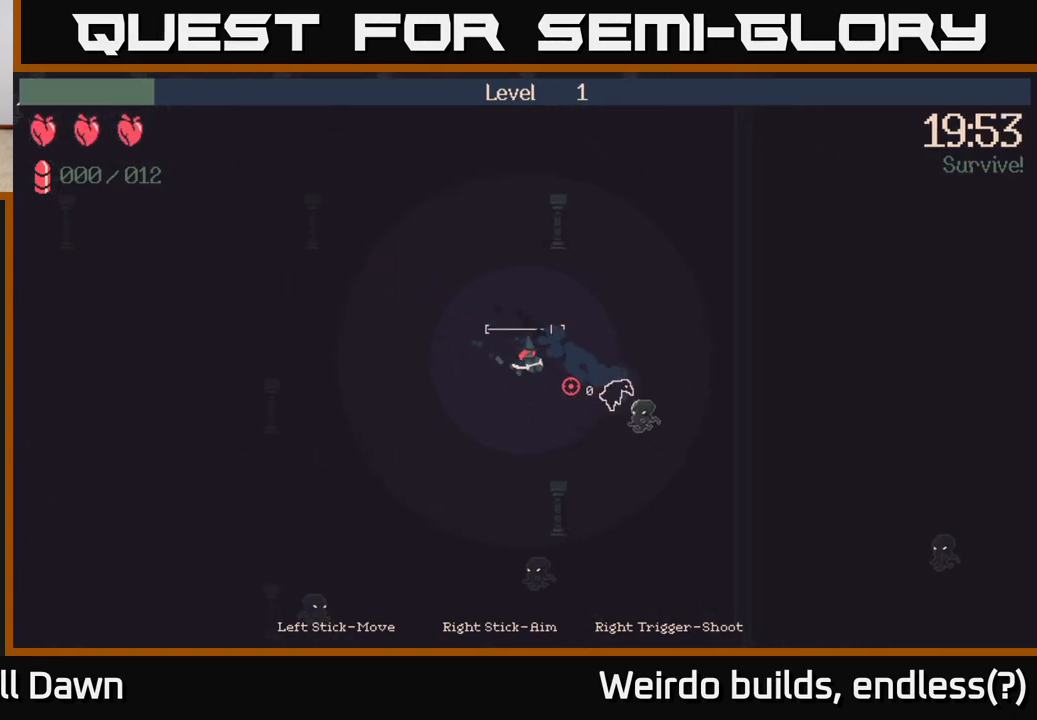
{"buttons": ["R2"], "left_stick": "center", "right_stick": "down-right", "events": [[150, "R2", "down"], [250, "left_stick", "center"]]}
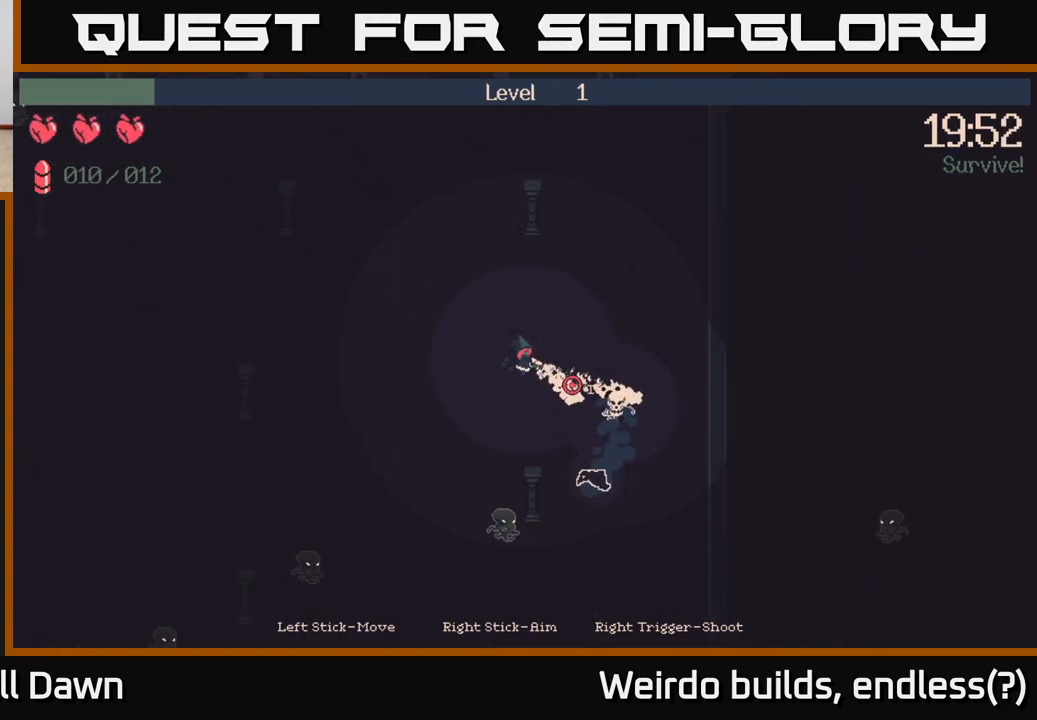
{"buttons": [], "left_stick": "down-right", "right_stick": "down", "events": [[233, "left_stick", "right"], [383, "left_stick", "down-right"], [400, "R2", "up"], [500, "right_stick", "down"]]}
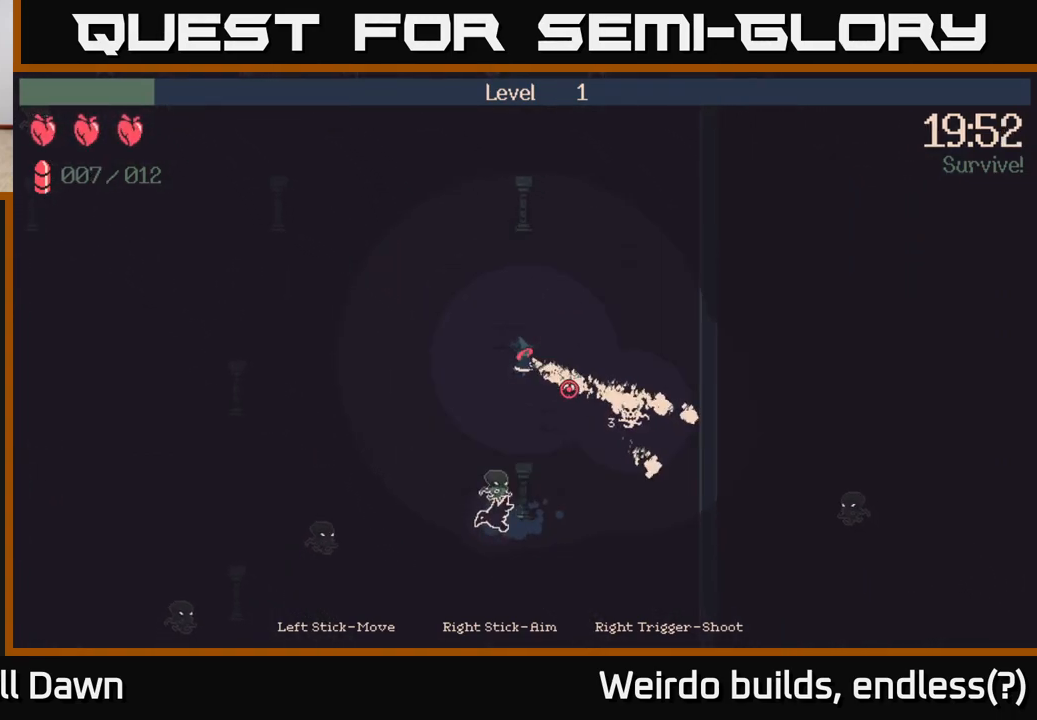
{"buttons": ["R2"], "left_stick": "down-right", "right_stick": "down-left", "events": [[183, "R2", "down"], [317, "right_stick", "down-left"]]}
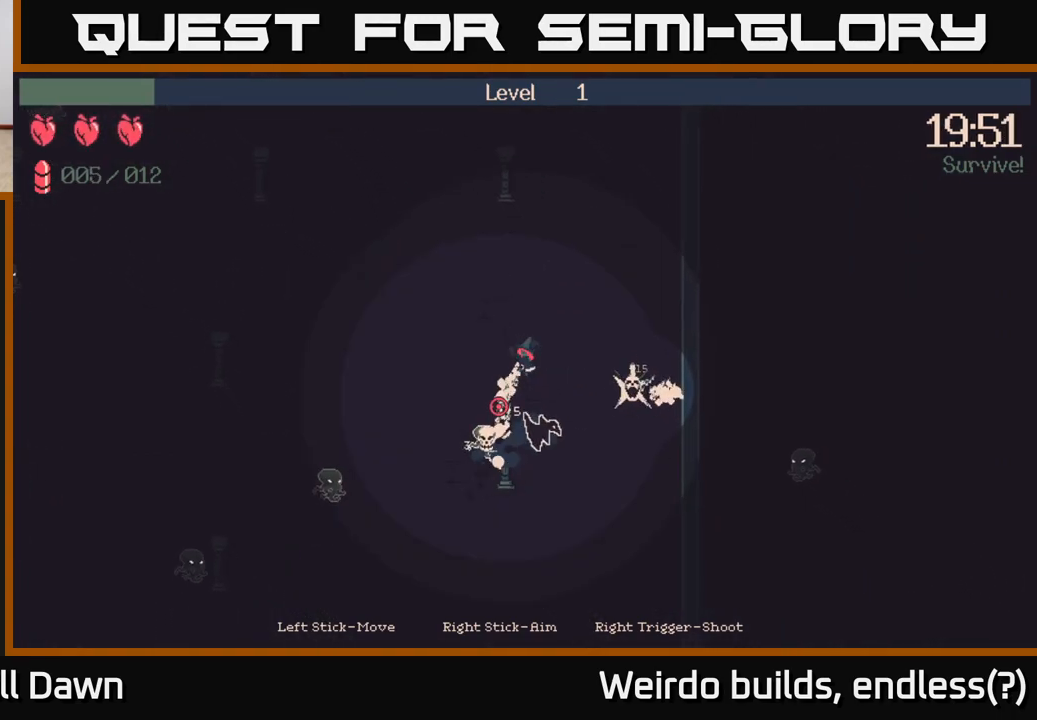
{"buttons": [], "left_stick": "down-left", "right_stick": "down-left", "events": [[333, "R2", "up"], [400, "left_stick", "down-left"]]}
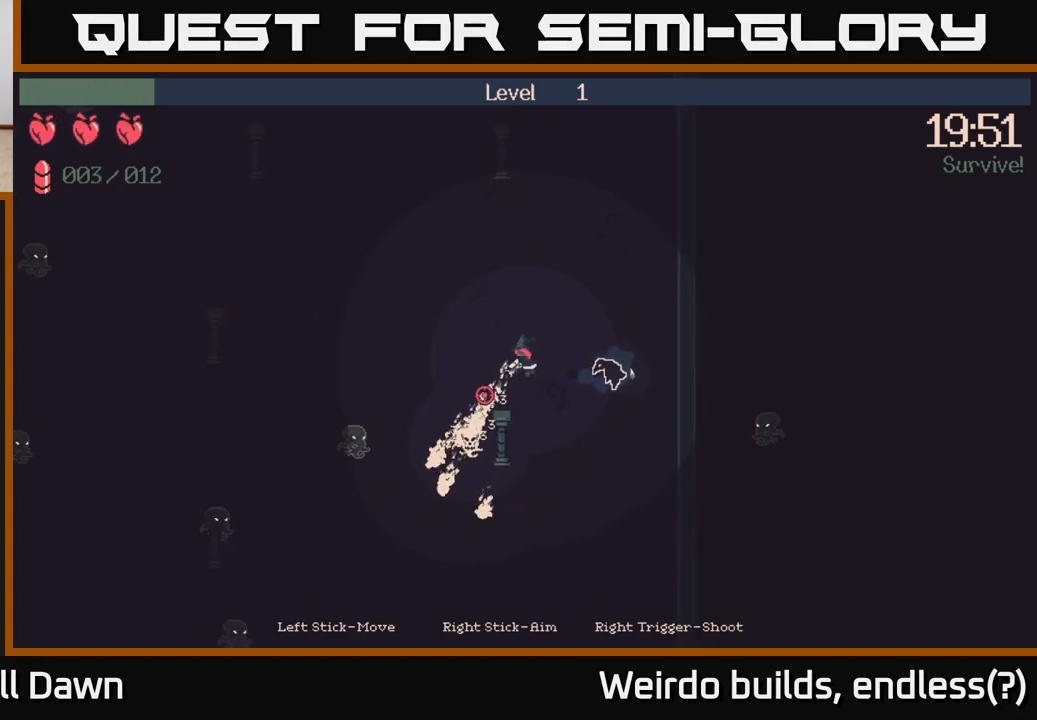
{"buttons": ["R2"], "left_stick": "down", "right_stick": "down-left", "events": [[100, "R2", "down"], [217, "left_stick", "down"]]}
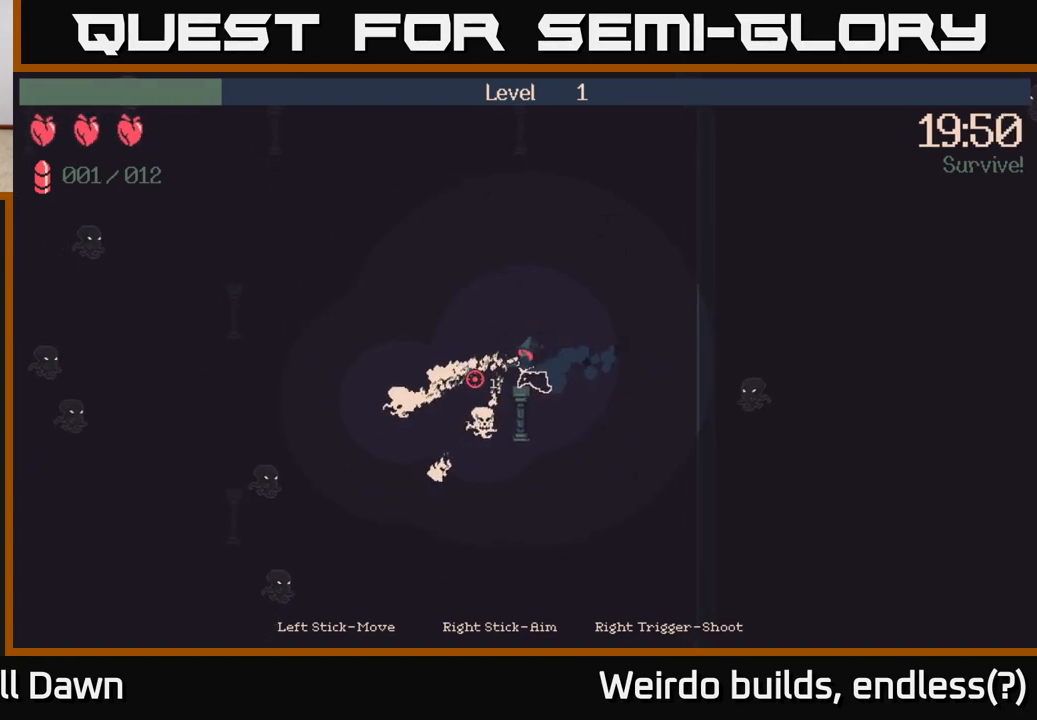
{"buttons": [], "left_stick": "right", "right_stick": "left", "events": [[33, "right_stick", "left"], [300, "left_stick", "down-right"], [367, "R2", "up"], [467, "left_stick", "right"]]}
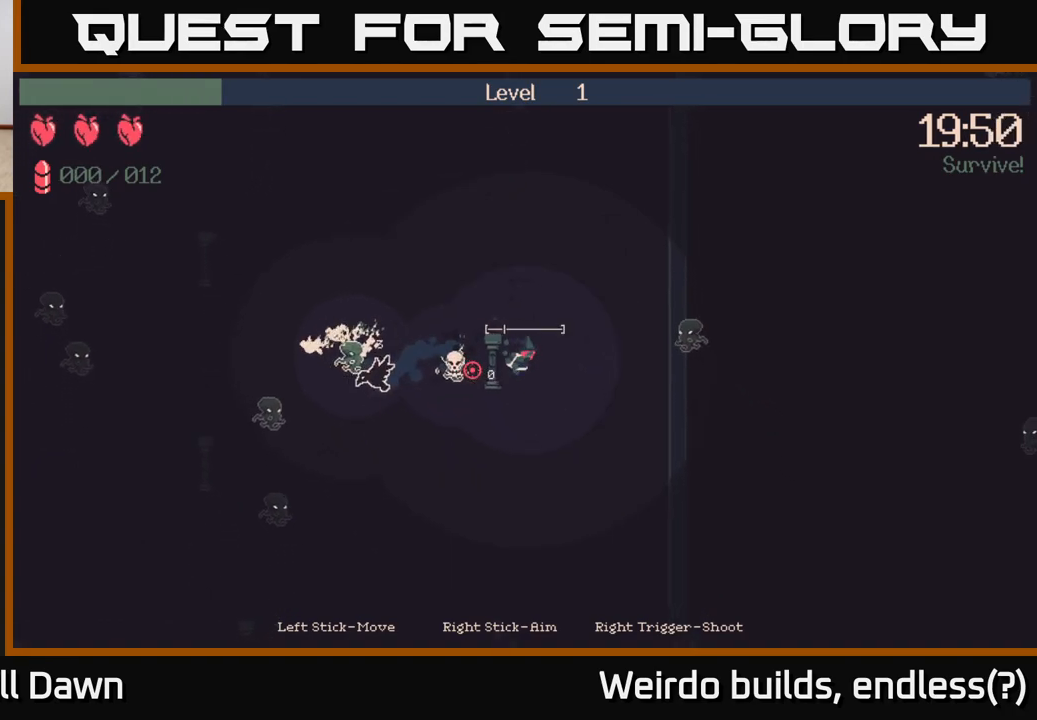
{"buttons": [], "left_stick": "down-left", "right_stick": "left", "events": [[150, "left_stick", "down"], [233, "left_stick", "down-left"]]}
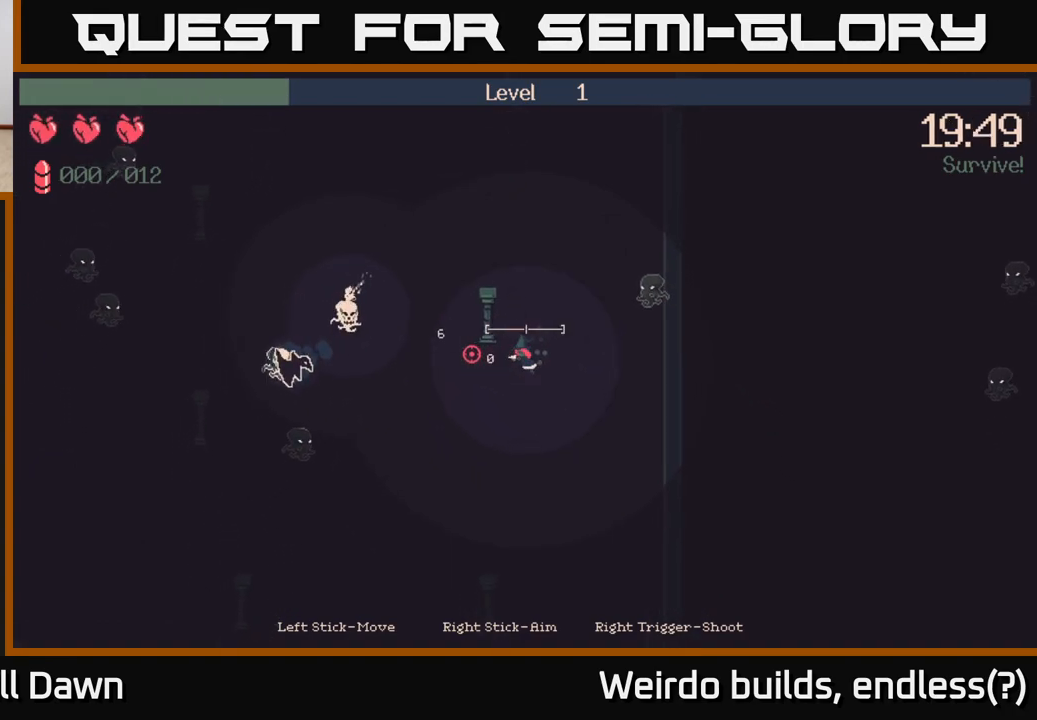
{"buttons": [], "left_stick": "up", "right_stick": "left", "events": [[67, "left_stick", "left"], [333, "left_stick", "up-left"], [483, "left_stick", "up"]]}
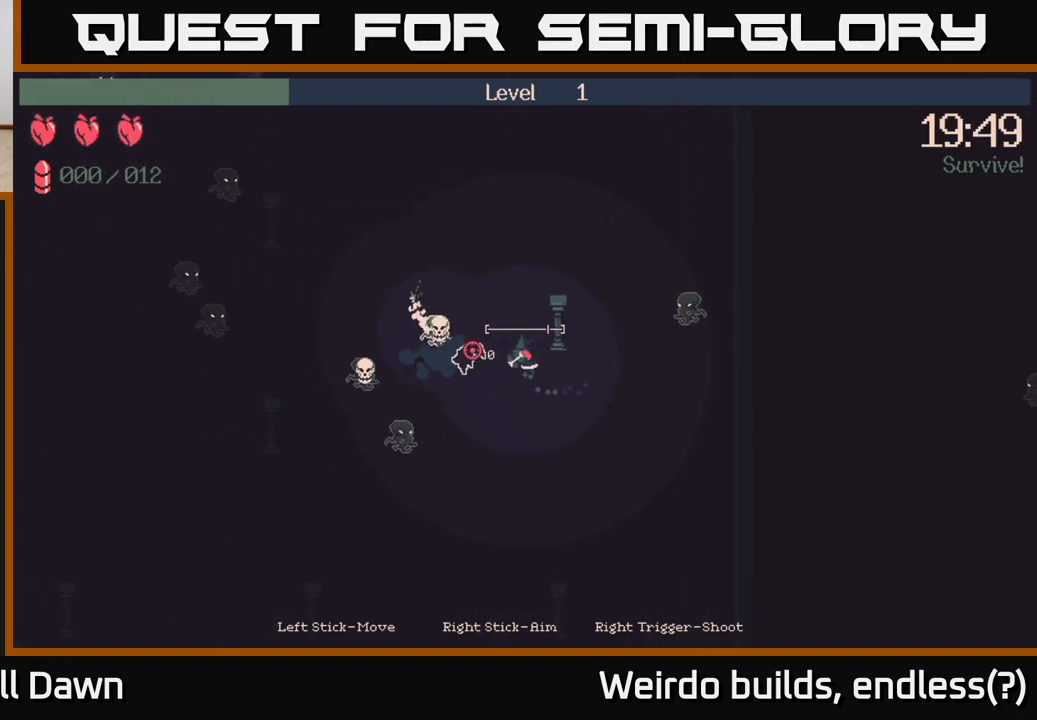
{"buttons": ["R2"], "left_stick": "up-left", "right_stick": "down-left", "events": [[150, "right_stick", "down-left"], [367, "left_stick", "up-left"], [450, "R2", "down"]]}
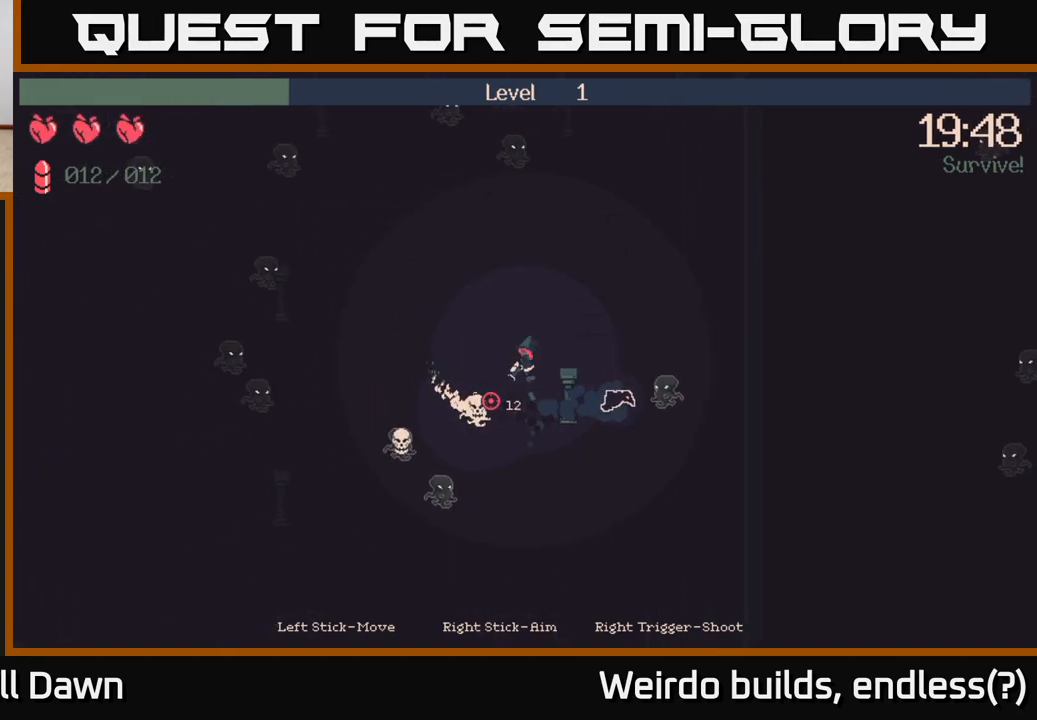
{"buttons": ["R2"], "left_stick": "up-left", "right_stick": "down-left", "events": []}
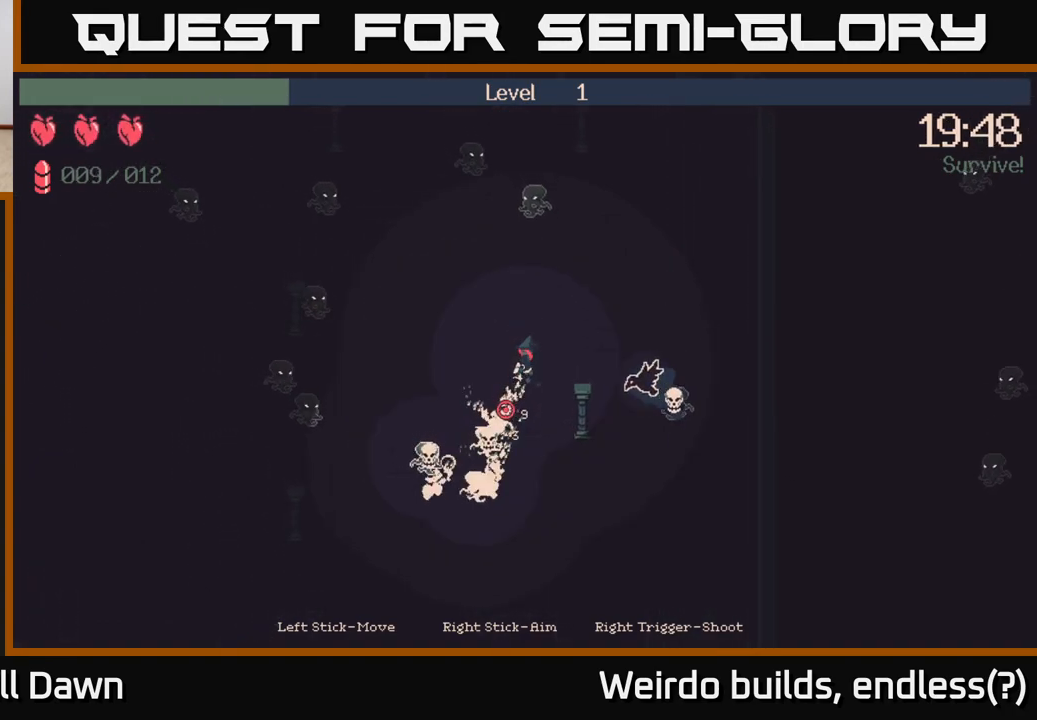
{"buttons": [], "left_stick": "left", "right_stick": "left", "events": [[250, "left_stick", "left"], [283, "R2", "up"], [433, "right_stick", "left"]]}
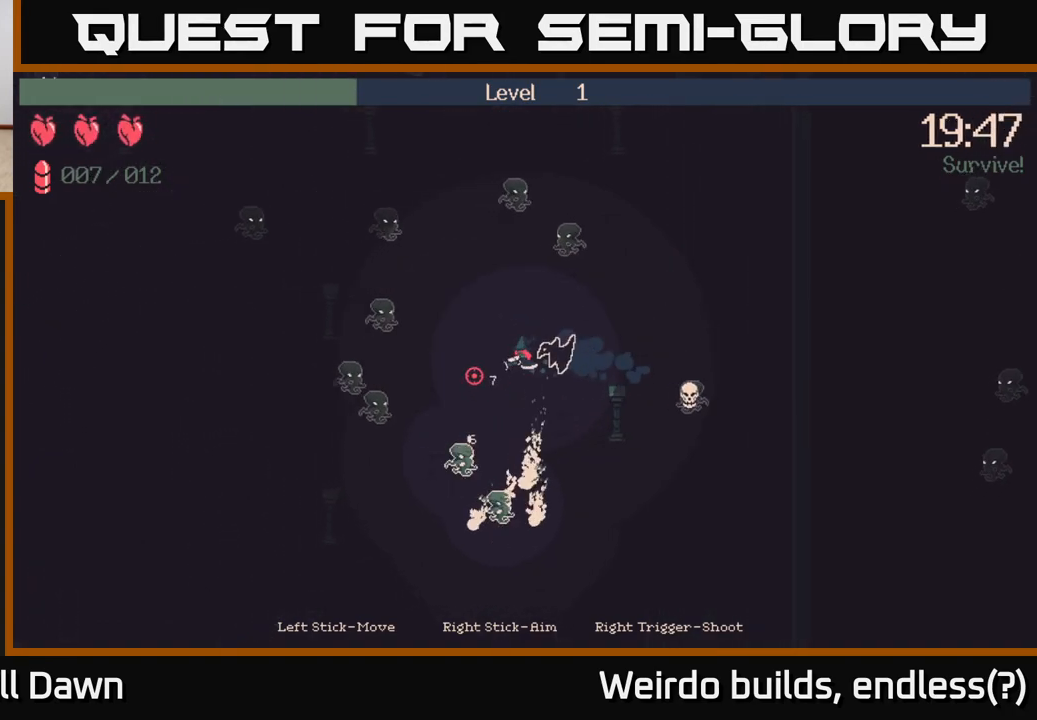
{"buttons": ["R2"], "left_stick": "down-right", "right_stick": "left", "events": [[17, "R2", "down"], [133, "left_stick", "up-left"], [383, "left_stick", "right"], [500, "left_stick", "down-right"]]}
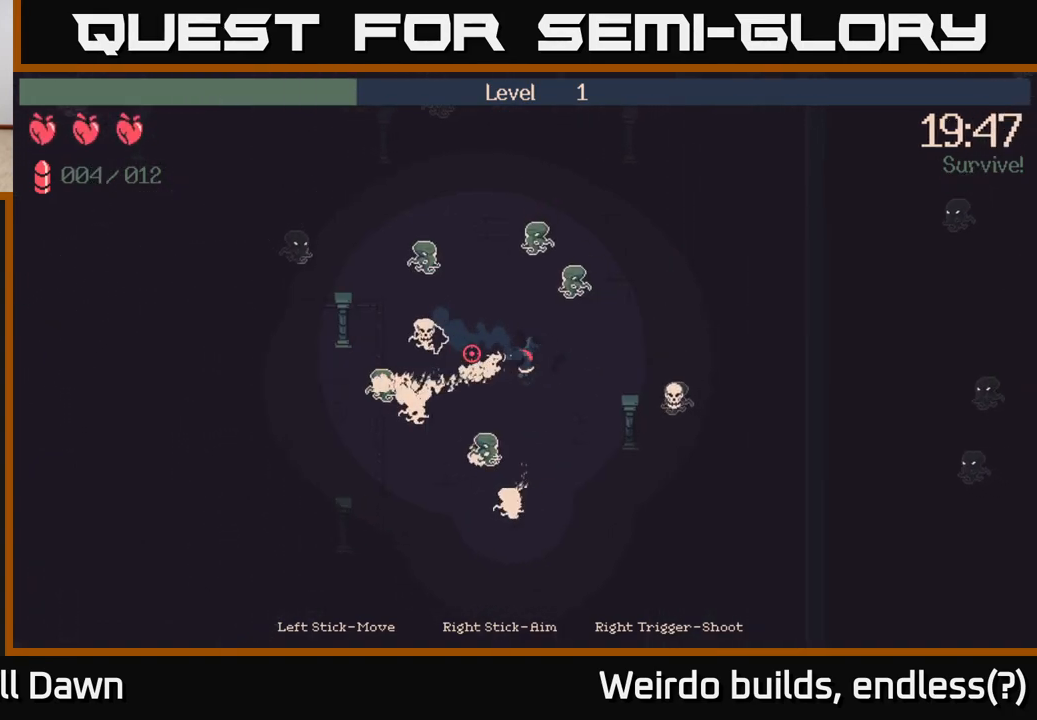
{"buttons": ["R2"], "left_stick": "down-right", "right_stick": "down", "events": [[200, "right_stick", "down-left"], [367, "right_stick", "down"]]}
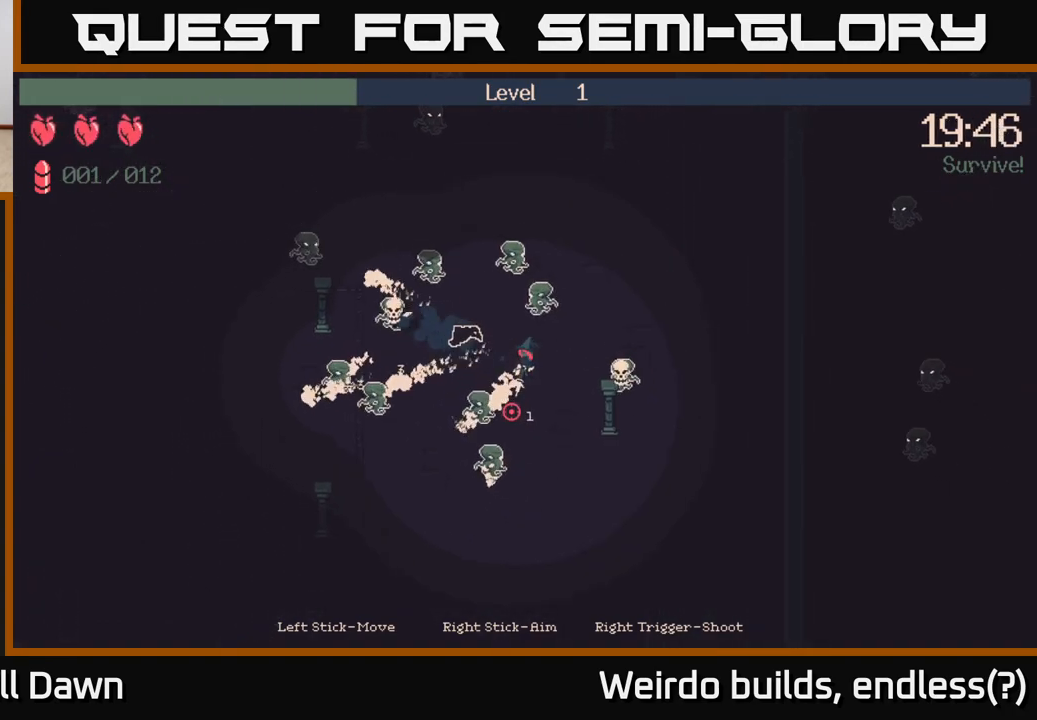
{"buttons": [], "left_stick": "down-right", "right_stick": "down-left", "events": [[233, "right_stick", "down-left"], [433, "R2", "up"]]}
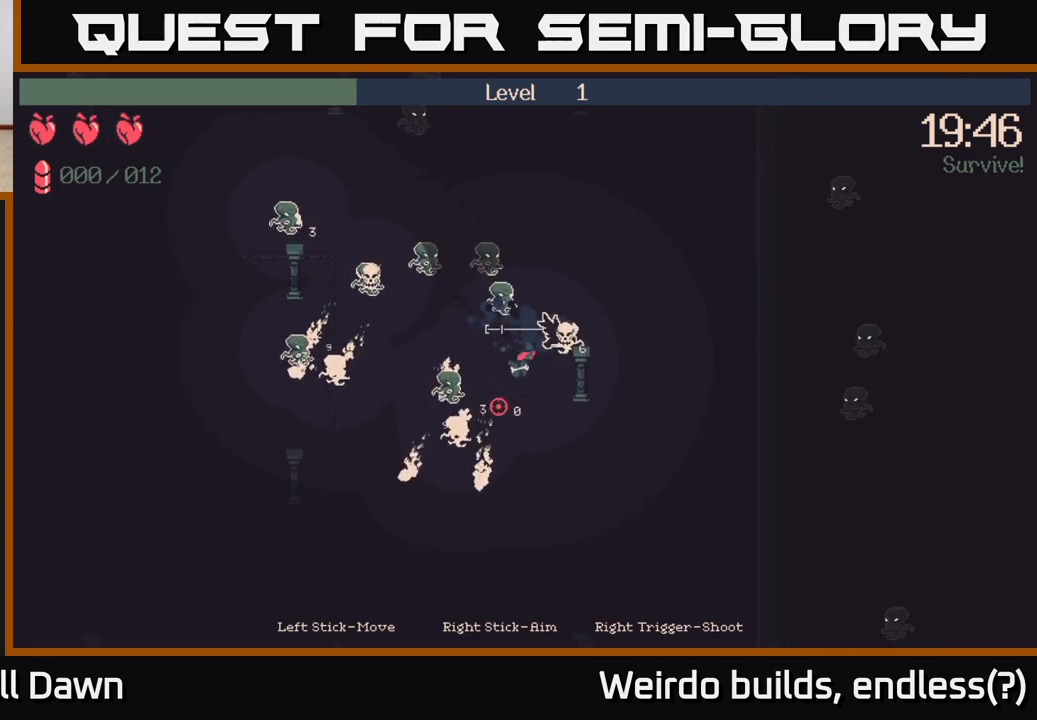
{"buttons": [], "left_stick": "down", "right_stick": "up-left", "events": [[83, "left_stick", "down"], [267, "right_stick", "left"], [433, "right_stick", "up-left"]]}
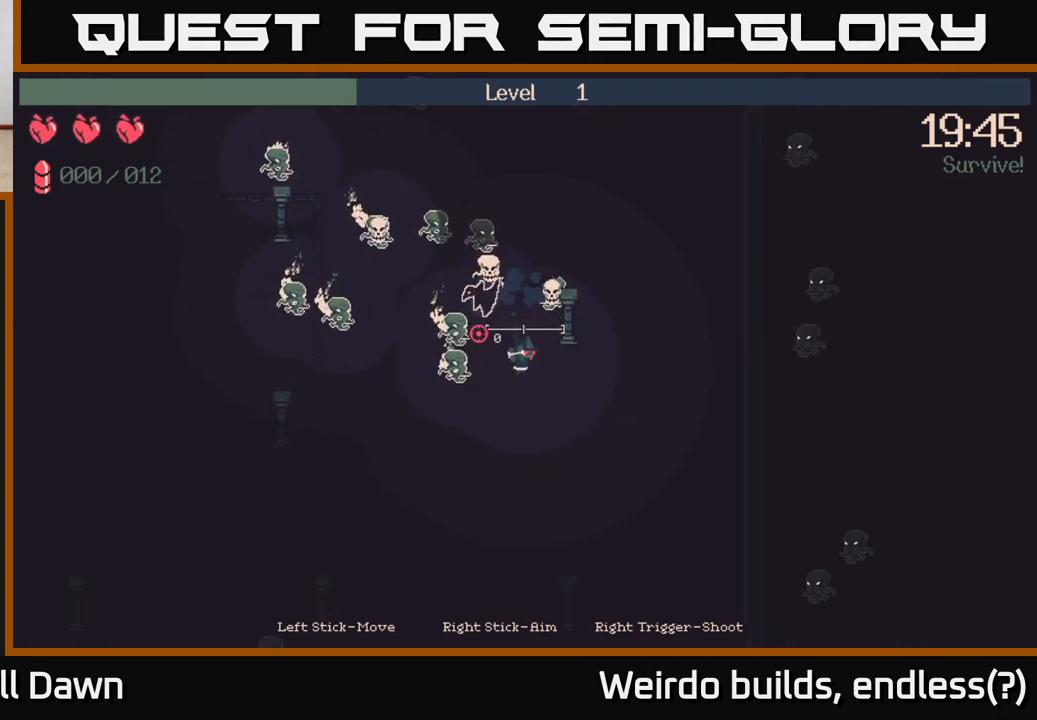
{"buttons": [], "left_stick": "down-right", "right_stick": "up-left", "events": [[217, "left_stick", "down-right"]]}
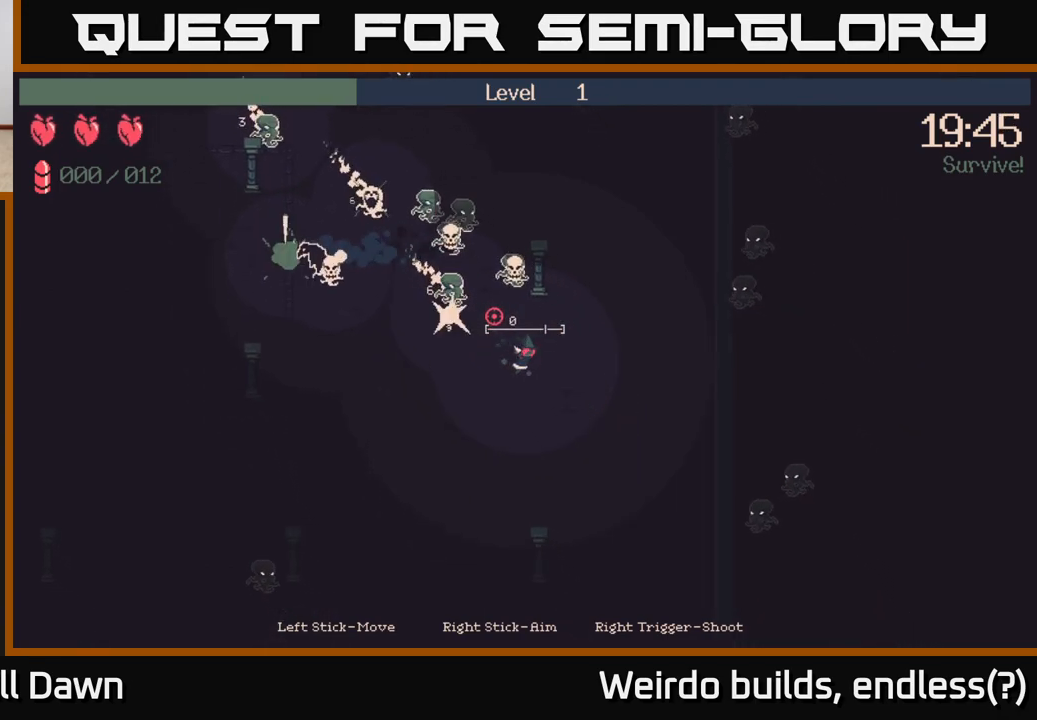
{"buttons": ["R2"], "left_stick": "center", "right_stick": "up-left", "events": [[33, "left_stick", "right"], [200, "left_stick", "up"], [283, "R2", "down"], [317, "left_stick", "center"]]}
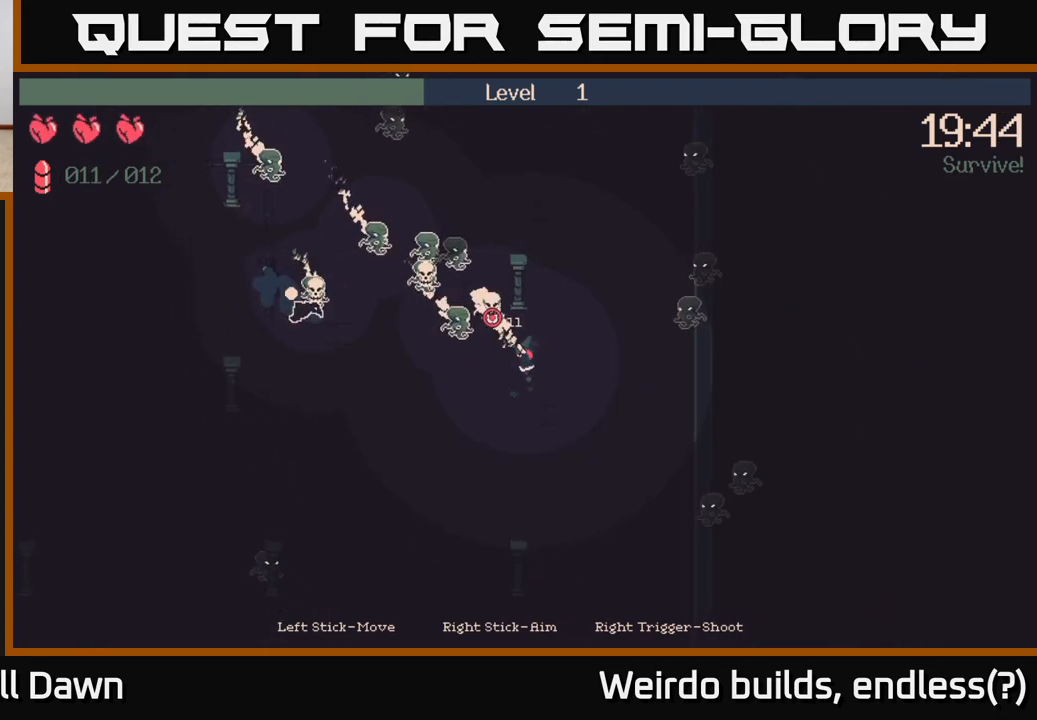
{"buttons": ["R2"], "left_stick": "down-right", "right_stick": "up-left", "events": [[383, "left_stick", "down"], [450, "left_stick", "down-right"]]}
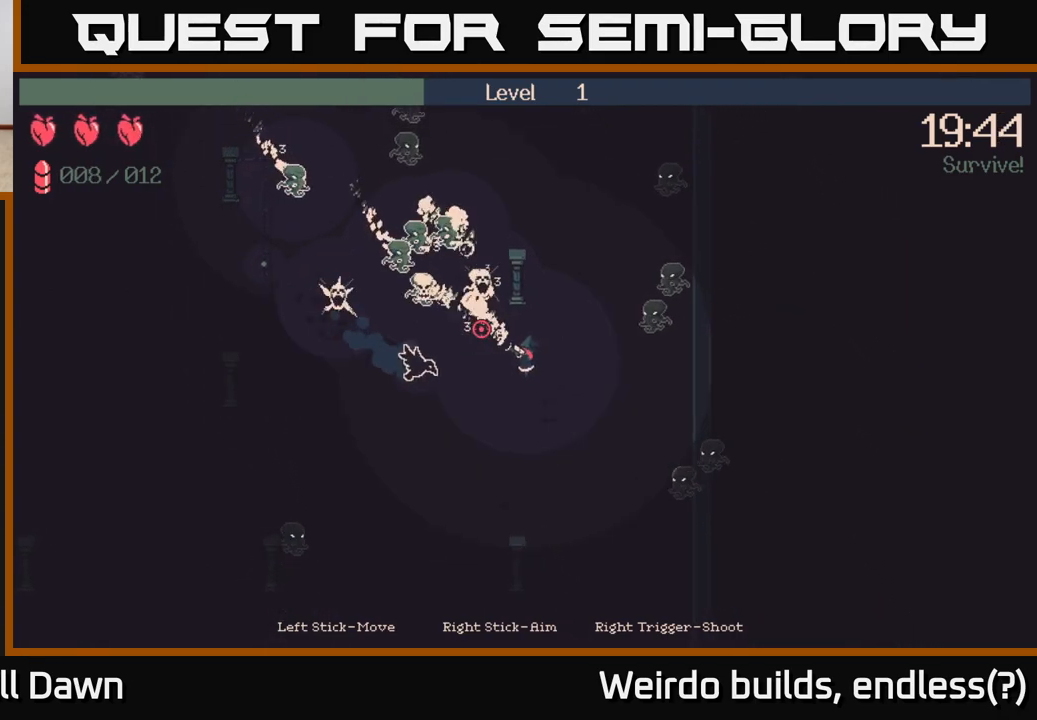
{"buttons": ["R2"], "left_stick": "up-left", "right_stick": "up-left", "events": [[117, "left_stick", "left"], [250, "left_stick", "up-left"]]}
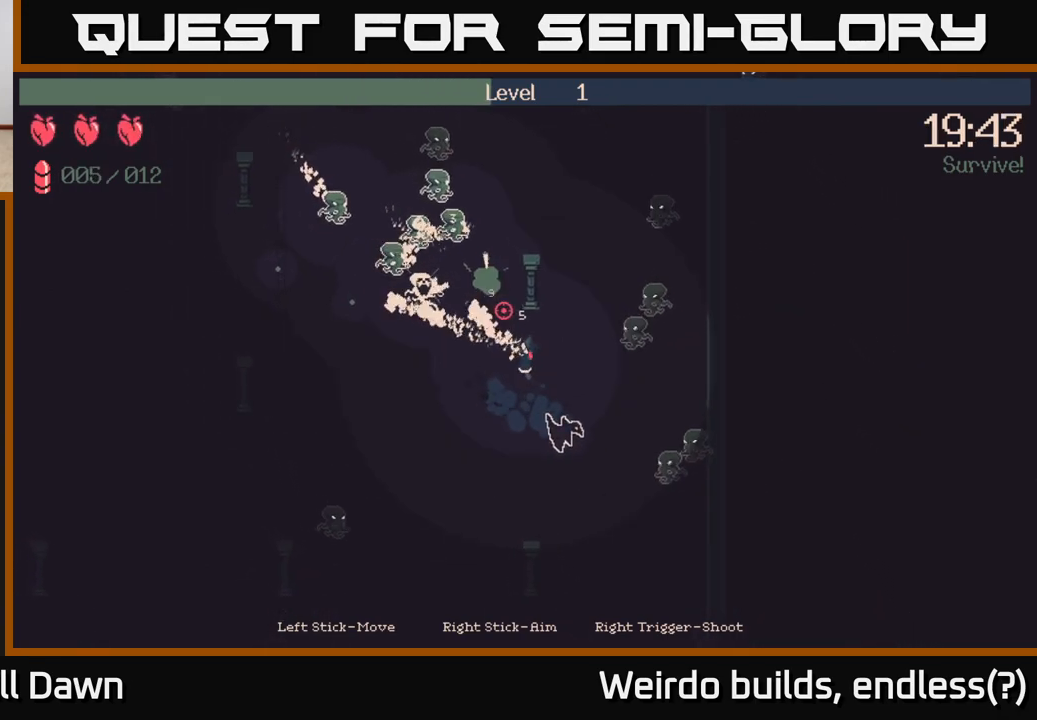
{"buttons": ["R2"], "left_stick": "up-left", "right_stick": "up-left", "events": []}
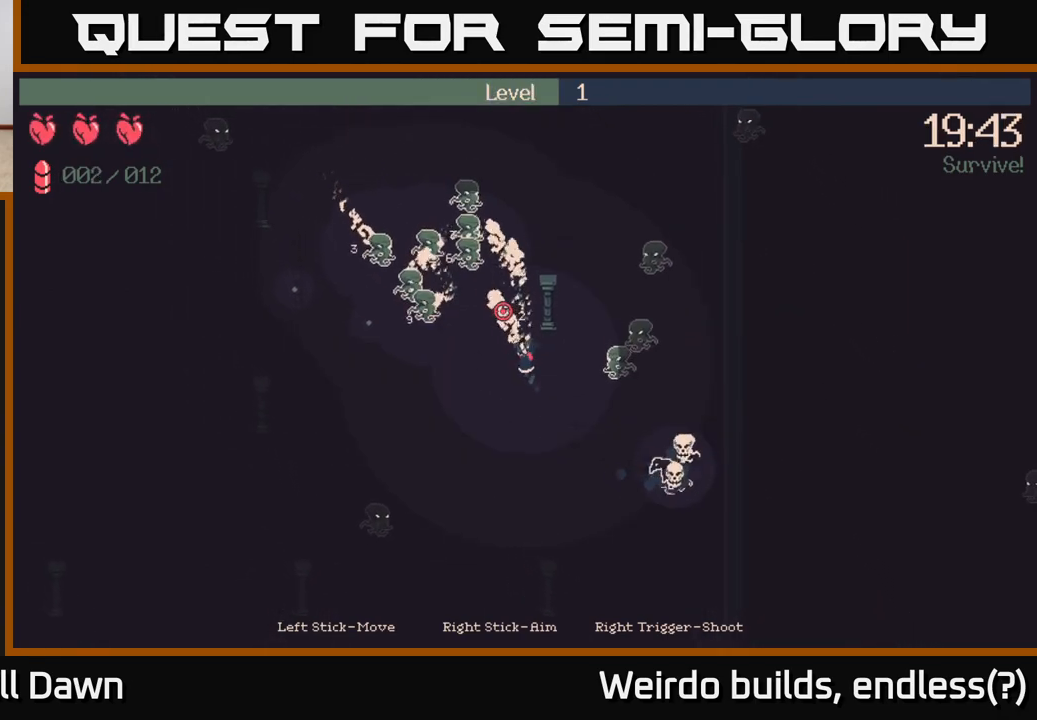
{"buttons": ["R2"], "left_stick": "down-left", "right_stick": "up-left", "events": [[417, "left_stick", "down-left"]]}
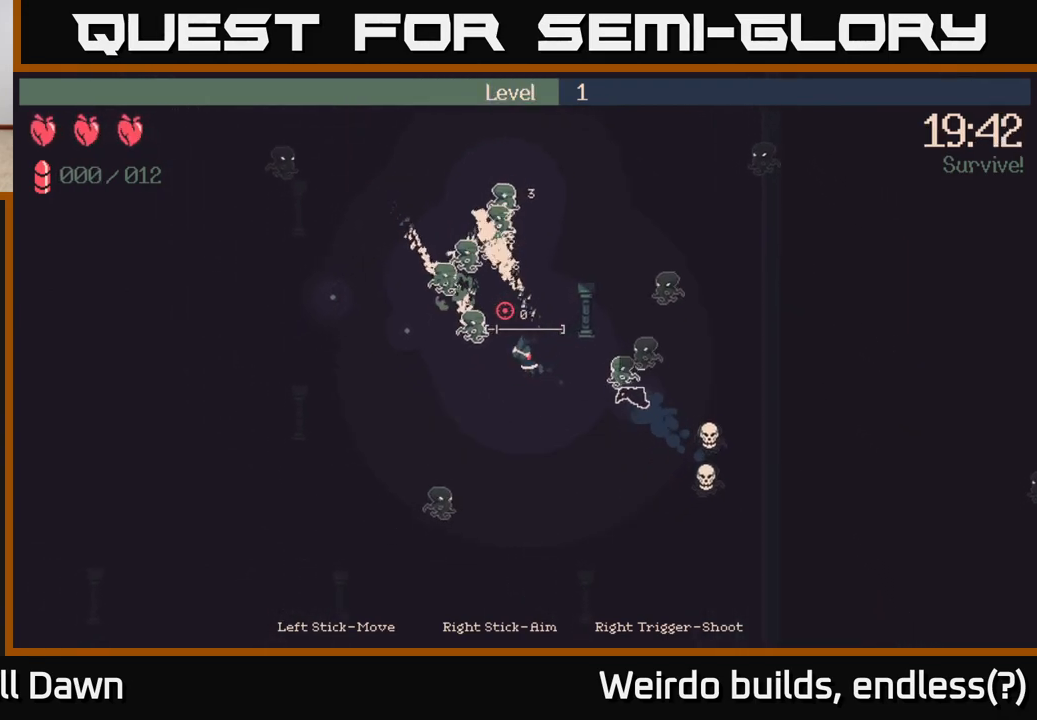
{"buttons": [], "left_stick": "left", "right_stick": "up", "events": [[250, "R2", "up"], [350, "left_stick", "left"], [383, "right_stick", "up"]]}
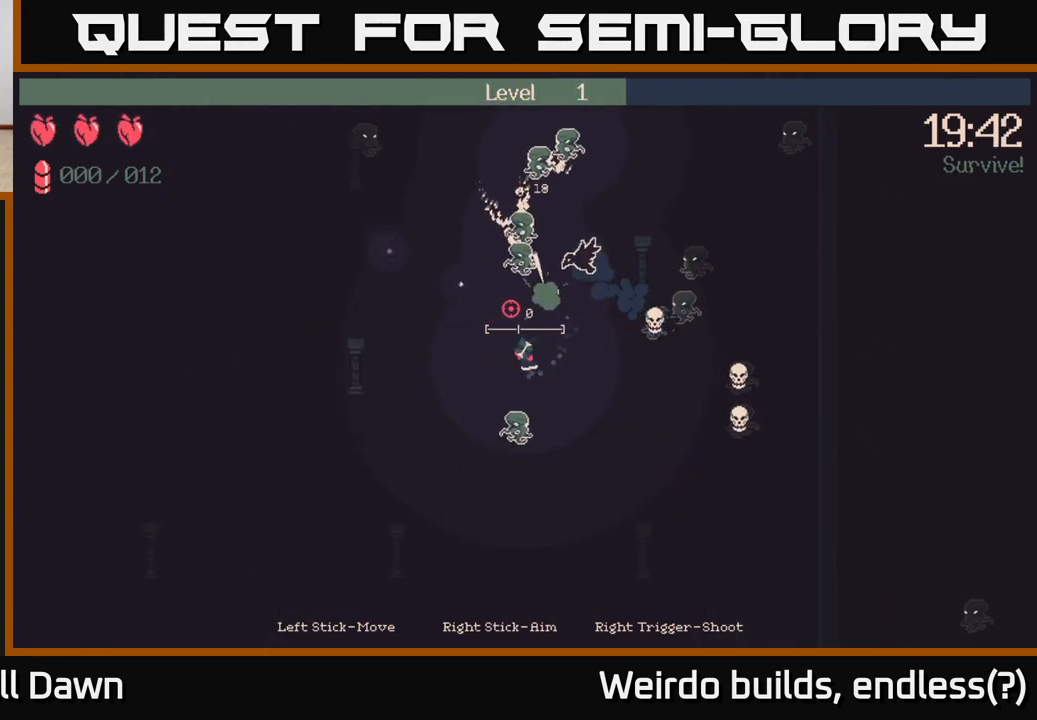
{"buttons": [], "left_stick": "up-left", "right_stick": "up", "events": [[50, "left_stick", "up-left"]]}
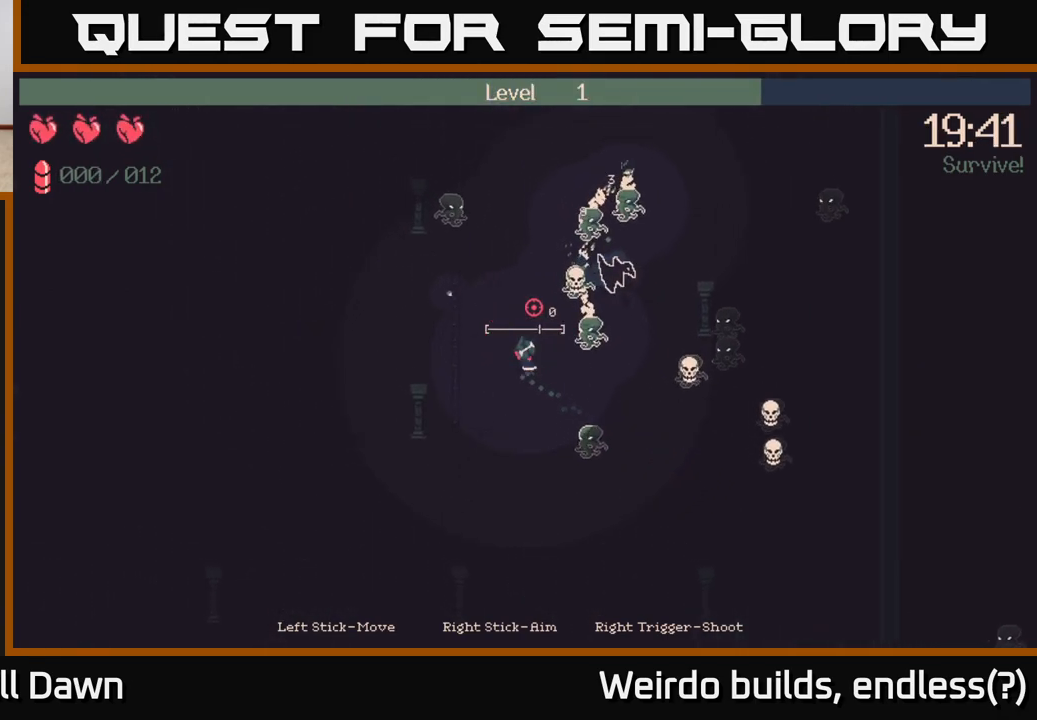
{"buttons": [], "left_stick": "up", "right_stick": "up-right", "events": [[17, "left_stick", "up"], [83, "right_stick", "up-right"]]}
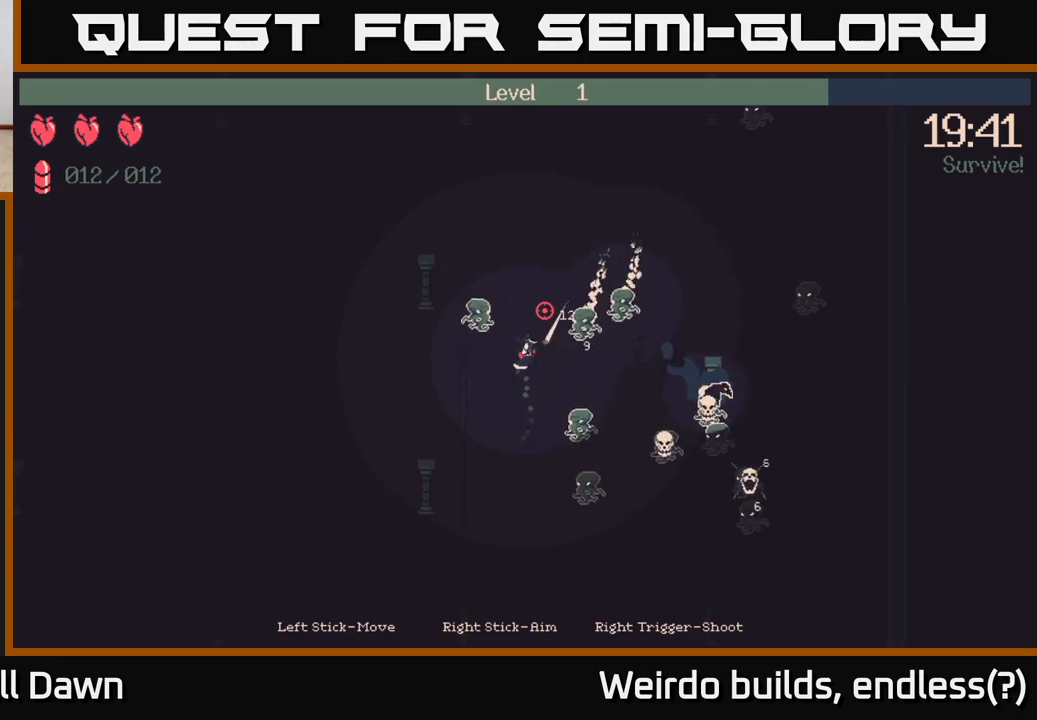
{"buttons": [], "left_stick": "up-right", "right_stick": "up-right", "events": [[300, "left_stick", "up-right"]]}
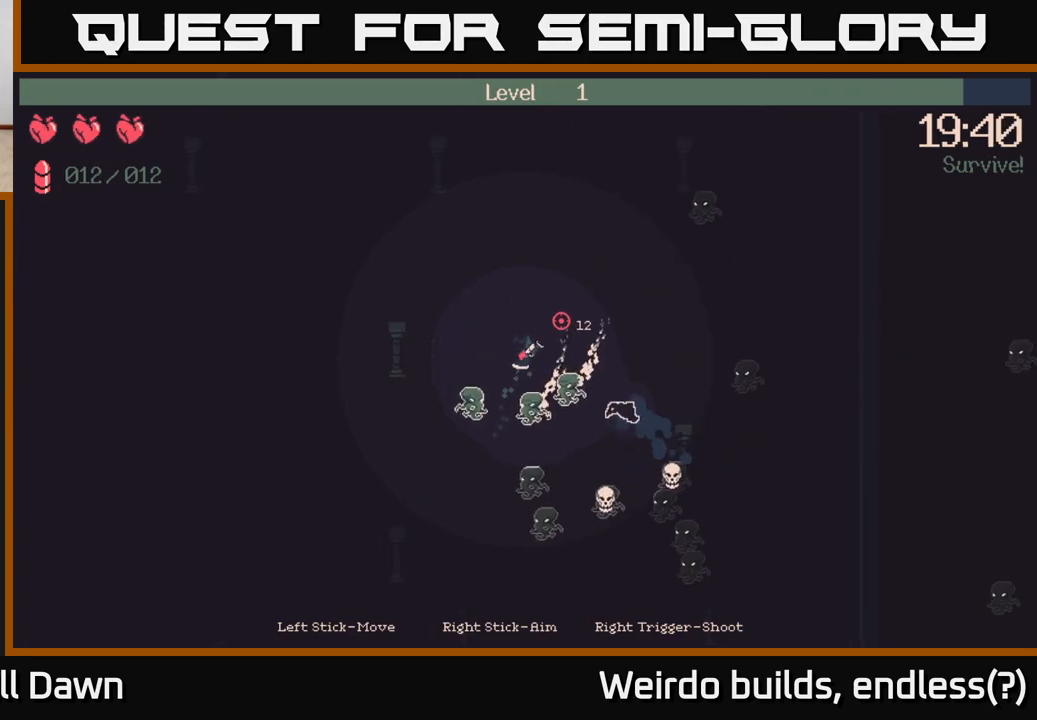
{"buttons": ["R2"], "left_stick": "up-left", "right_stick": "down", "events": [[100, "right_stick", "down-right"], [200, "R2", "down"], [217, "right_stick", "down"], [283, "left_stick", "up-left"]]}